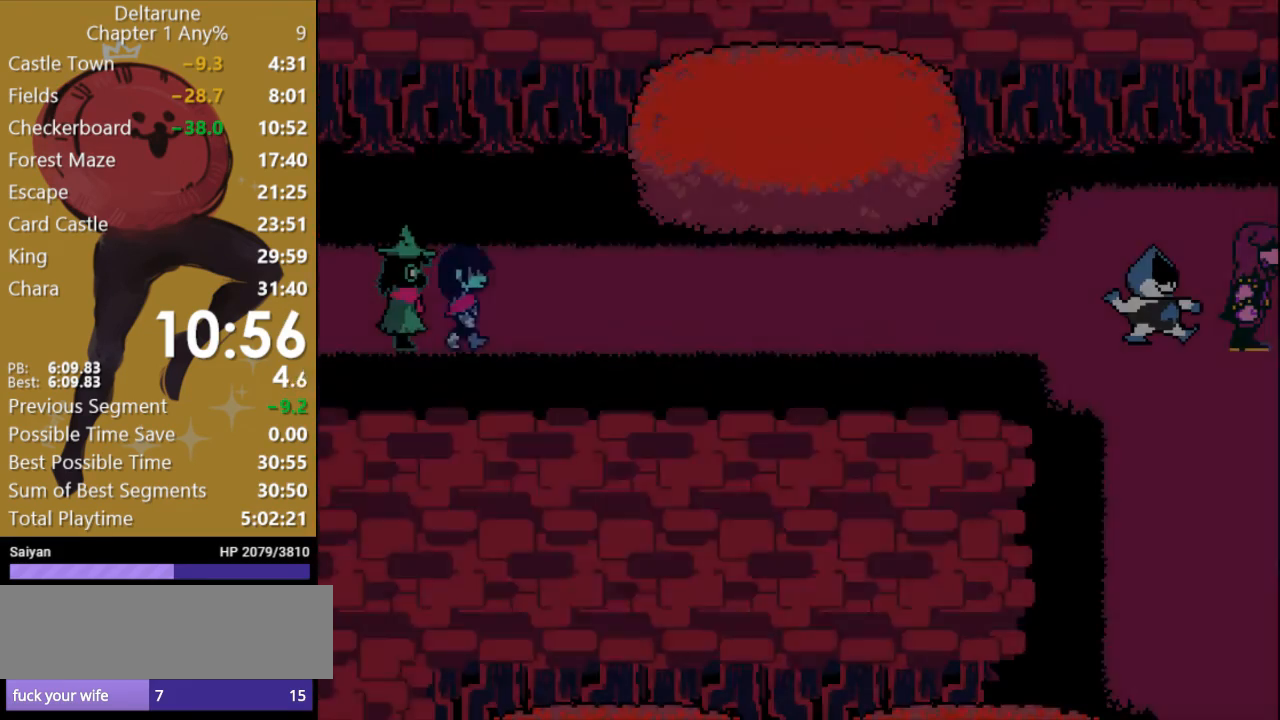
Gameplay with keyboard; each line is a JSON object with the keys held at the frame after it. "events" lists presses ("down") and releases ("up") of "c", "ctrl", "down", "escape", "left", "return", "right", "shift", "up", "x" and "z" between this image and that frame as [ms after this image, input, new state], when the widget could be followed in between. No other keys are recorded. Mouse input is not recorded.
{"keys": ["right", "x"], "events": []}
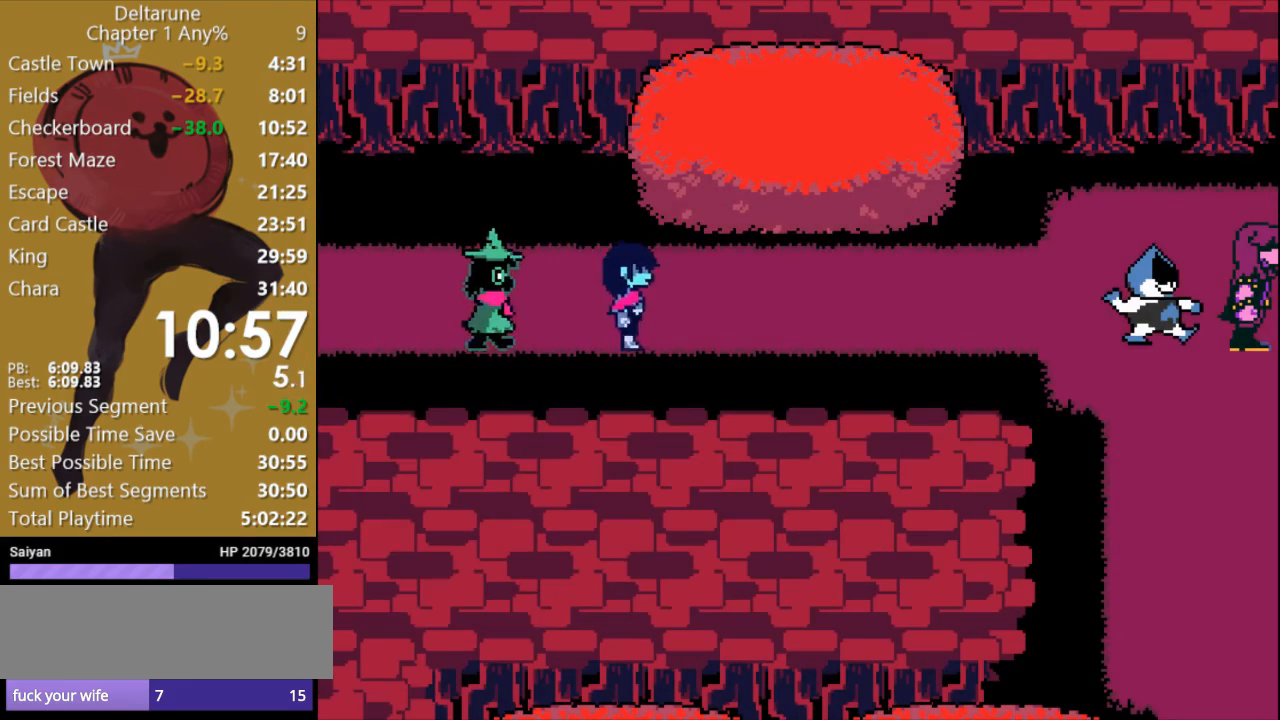
{"keys": ["right", "x"], "events": []}
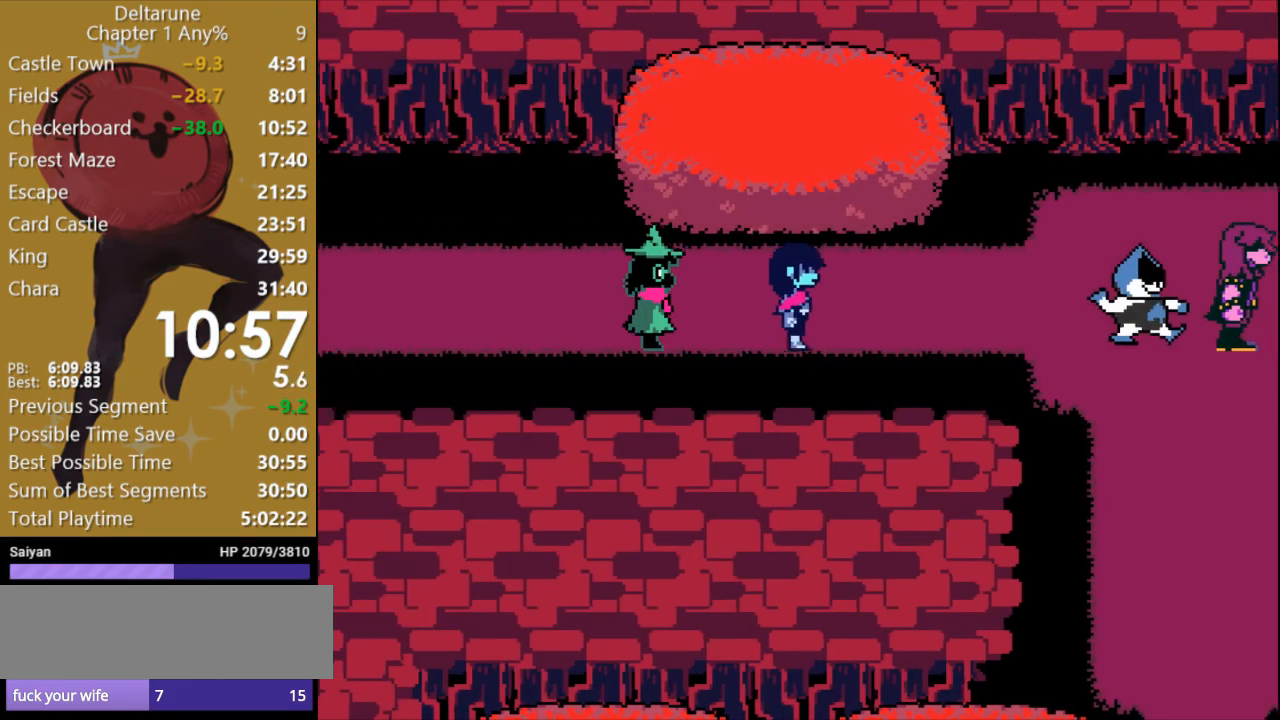
{"keys": ["right", "x"], "events": []}
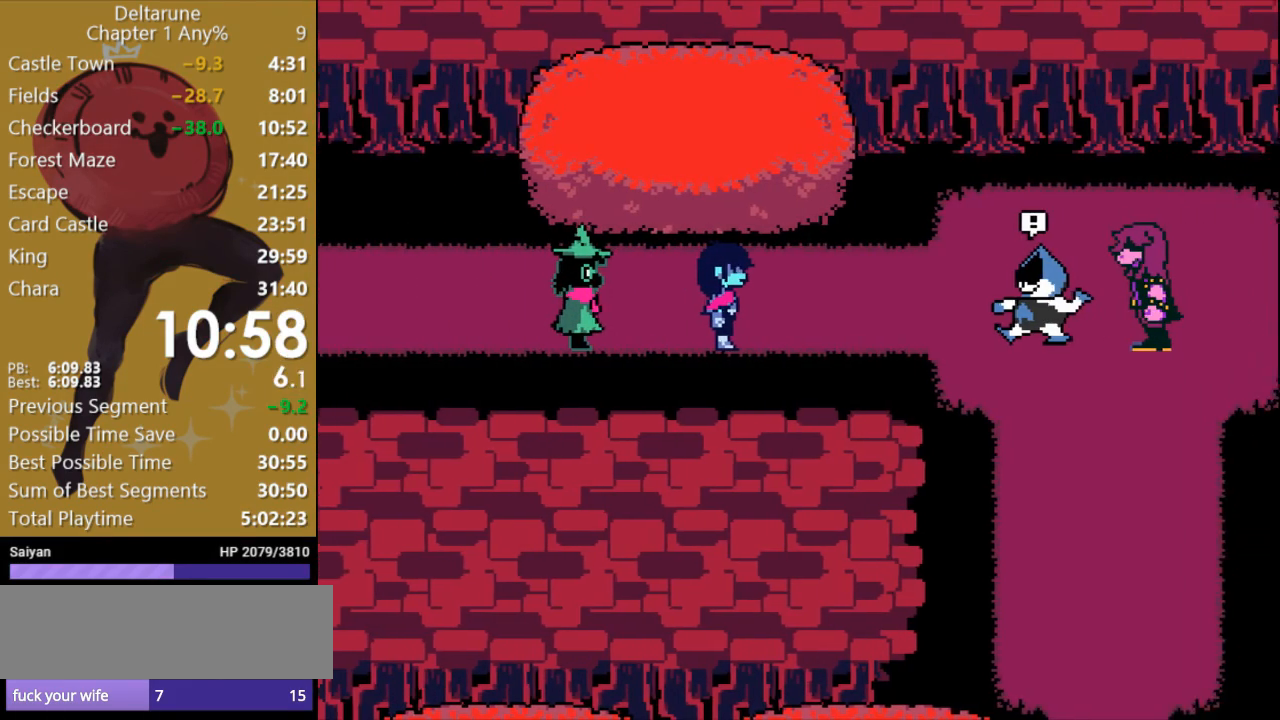
{"keys": ["x"], "events": [[100, "right", "up"]]}
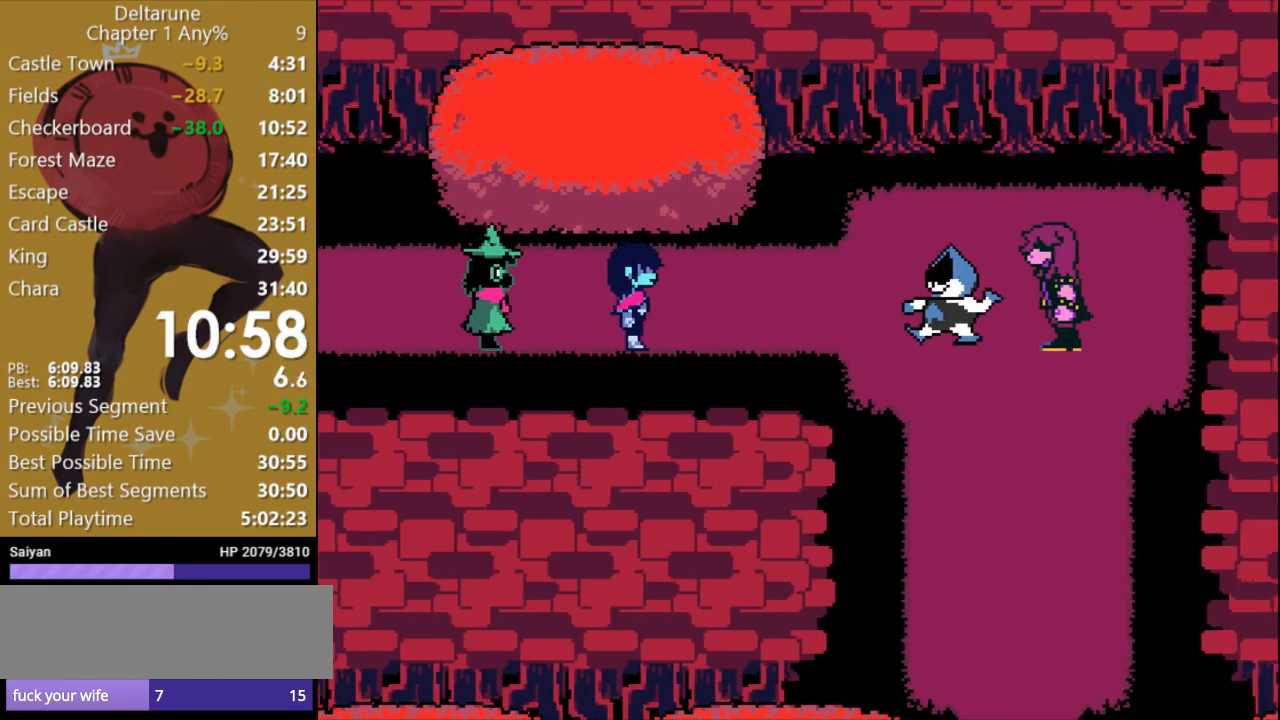
{"keys": ["x"], "events": []}
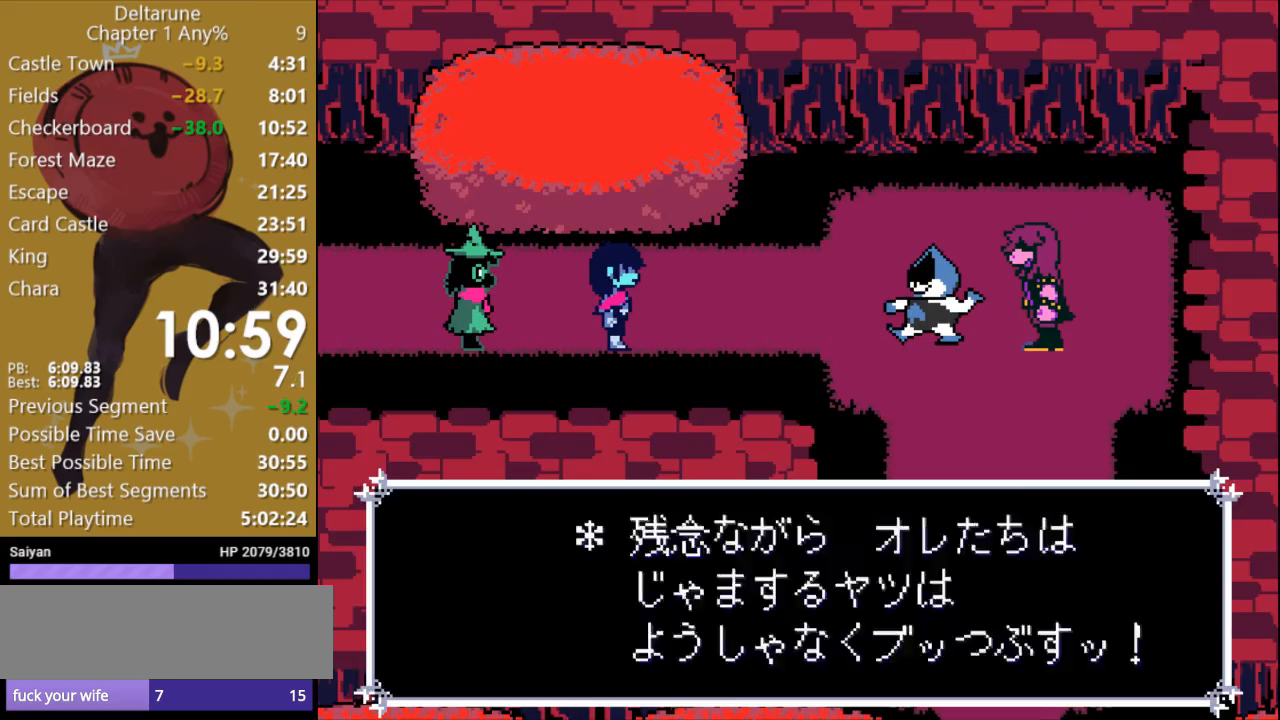
{"keys": ["x"], "events": []}
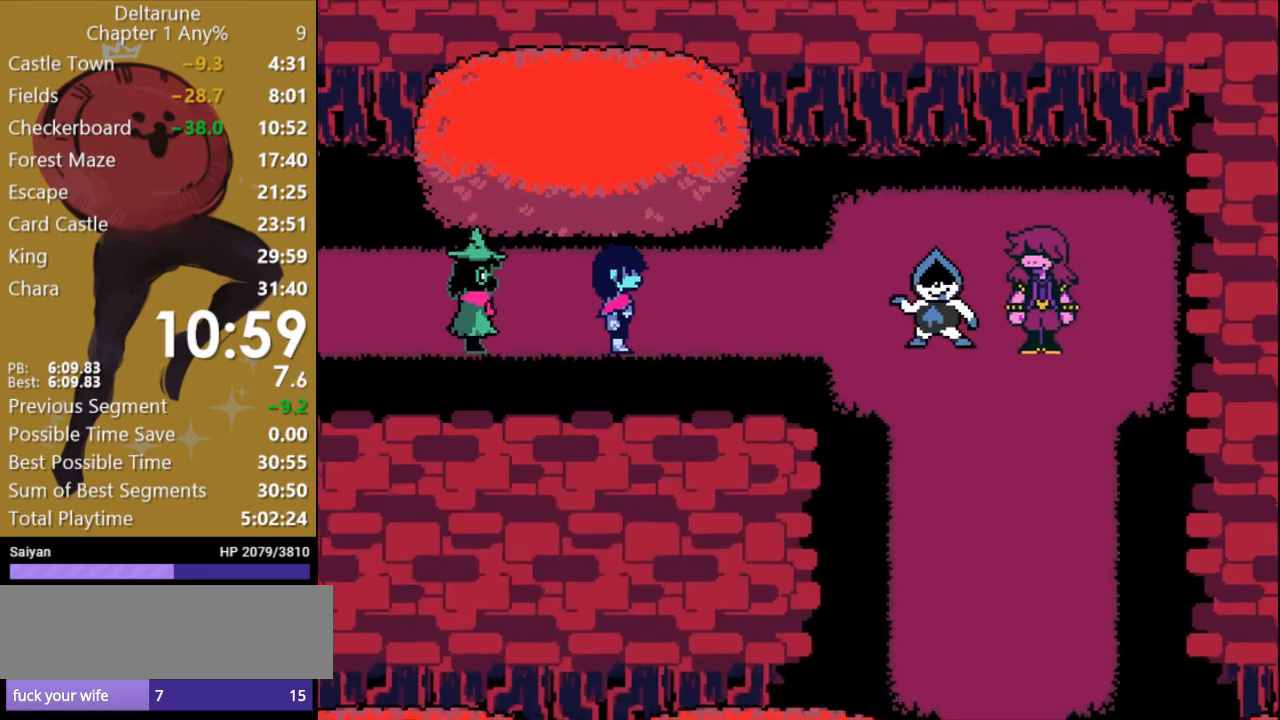
{"keys": ["x"], "events": [[267, "return", "down"], [300, "return", "up"], [367, "z", "down"], [400, "return", "down"], [467, "return", "up"], [467, "z", "up"]]}
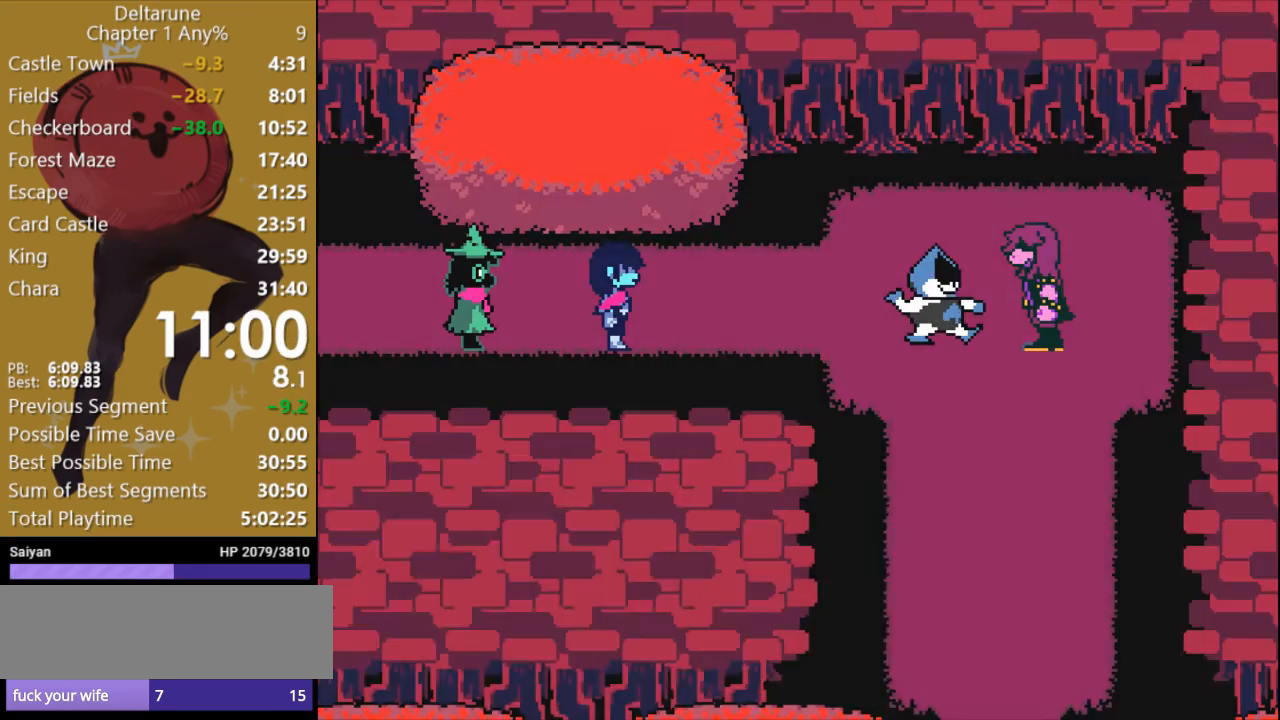
{"keys": ["return", "x", "z"], "events": [[33, "return", "down"], [33, "z", "down"], [100, "return", "up"], [167, "return", "down"], [167, "z", "up"], [200, "return", "up"], [233, "z", "down"], [300, "return", "down"], [367, "return", "up"], [367, "z", "up"], [433, "return", "down"], [433, "z", "down"]]}
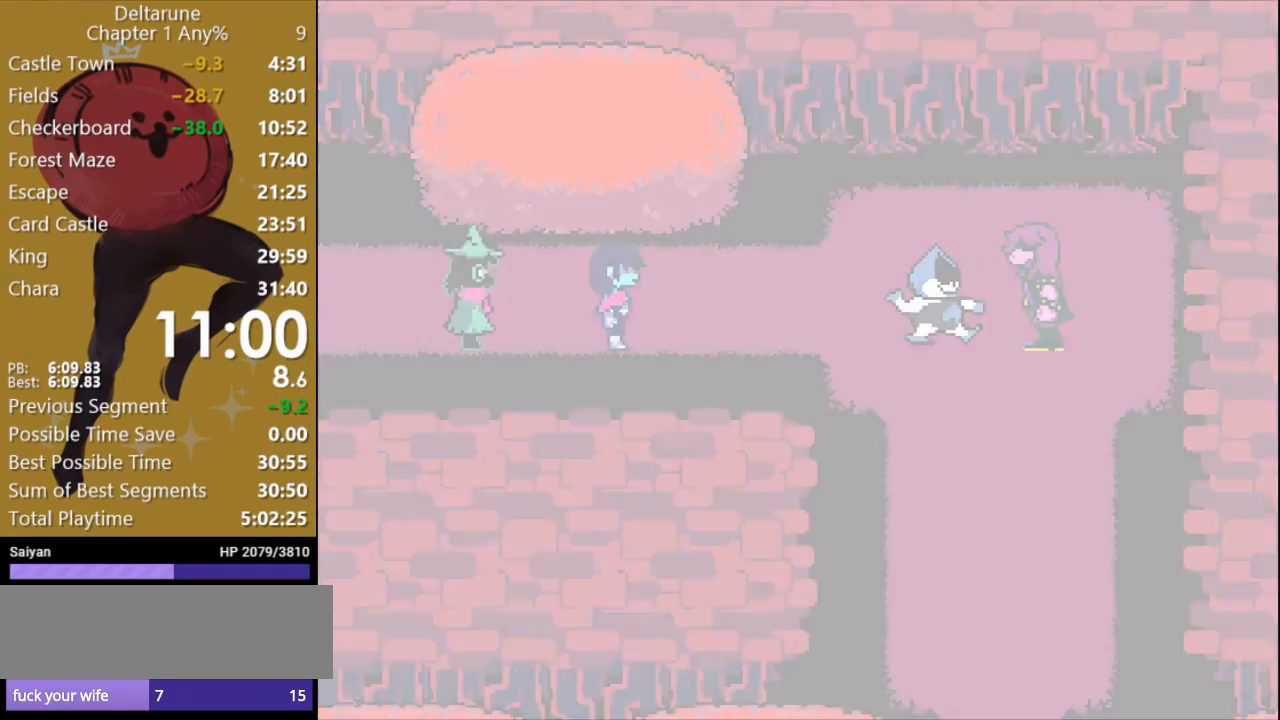
{"keys": ["x", "z"], "events": [[33, "return", "up"], [33, "z", "up"], [100, "return", "down"], [133, "z", "down"], [167, "return", "up"], [233, "z", "up"], [267, "return", "down"], [333, "return", "up"], [333, "z", "down"], [400, "return", "down"], [400, "z", "up"], [467, "return", "up"], [500, "z", "down"]]}
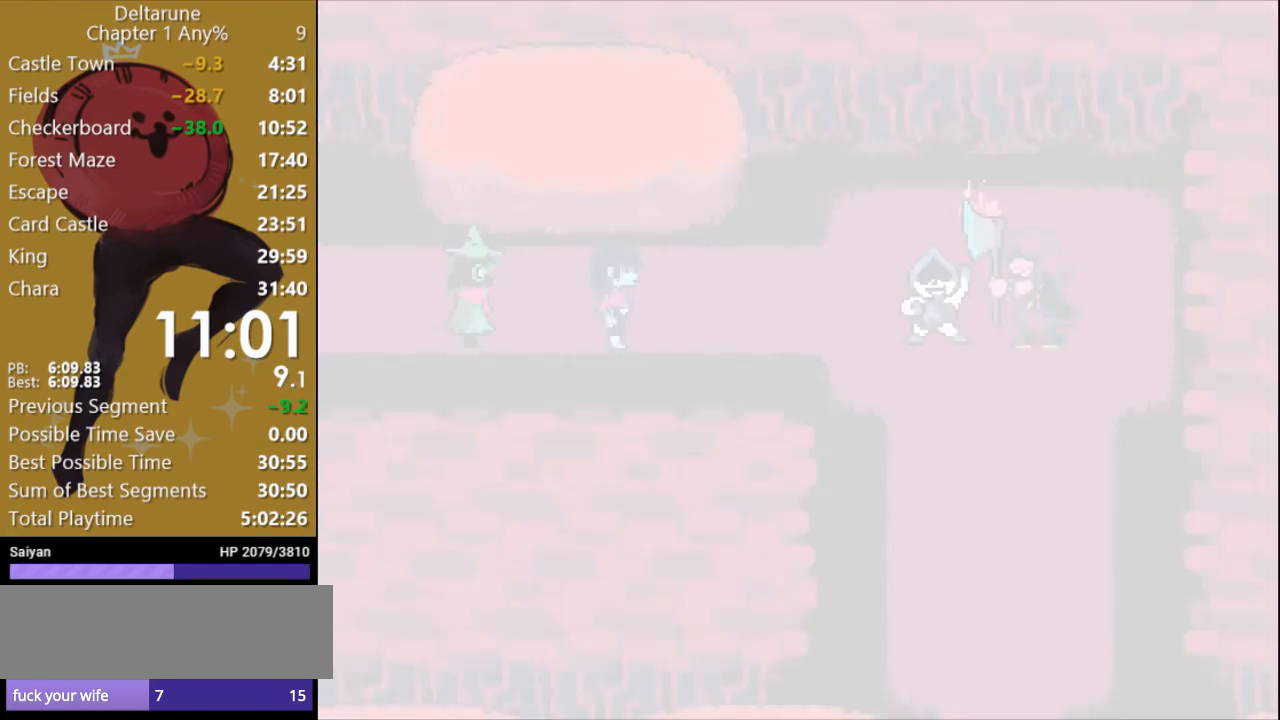
{"keys": ["return", "x"], "events": [[33, "return", "down"], [100, "return", "up"], [100, "z", "up"], [167, "return", "down"], [167, "z", "down"], [200, "return", "up"], [267, "z", "up"], [300, "return", "down"], [333, "z", "down"], [400, "return", "up"], [467, "return", "down"], [467, "z", "up"]]}
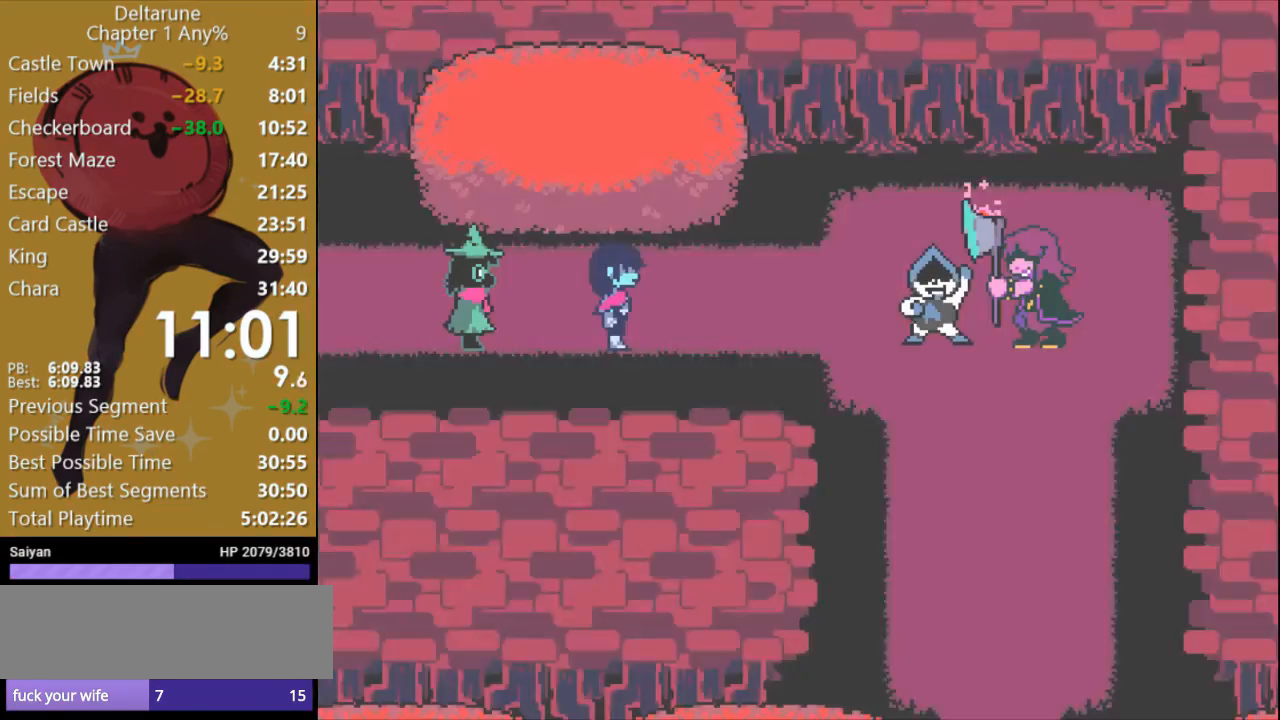
{"keys": ["x"], "events": [[33, "return", "up"], [33, "z", "down"], [100, "return", "down"], [167, "return", "up"], [167, "z", "up"], [233, "z", "down"], [267, "return", "down"], [300, "return", "up"], [333, "z", "up"], [400, "return", "down"], [400, "z", "down"], [467, "return", "up"], [500, "z", "up"]]}
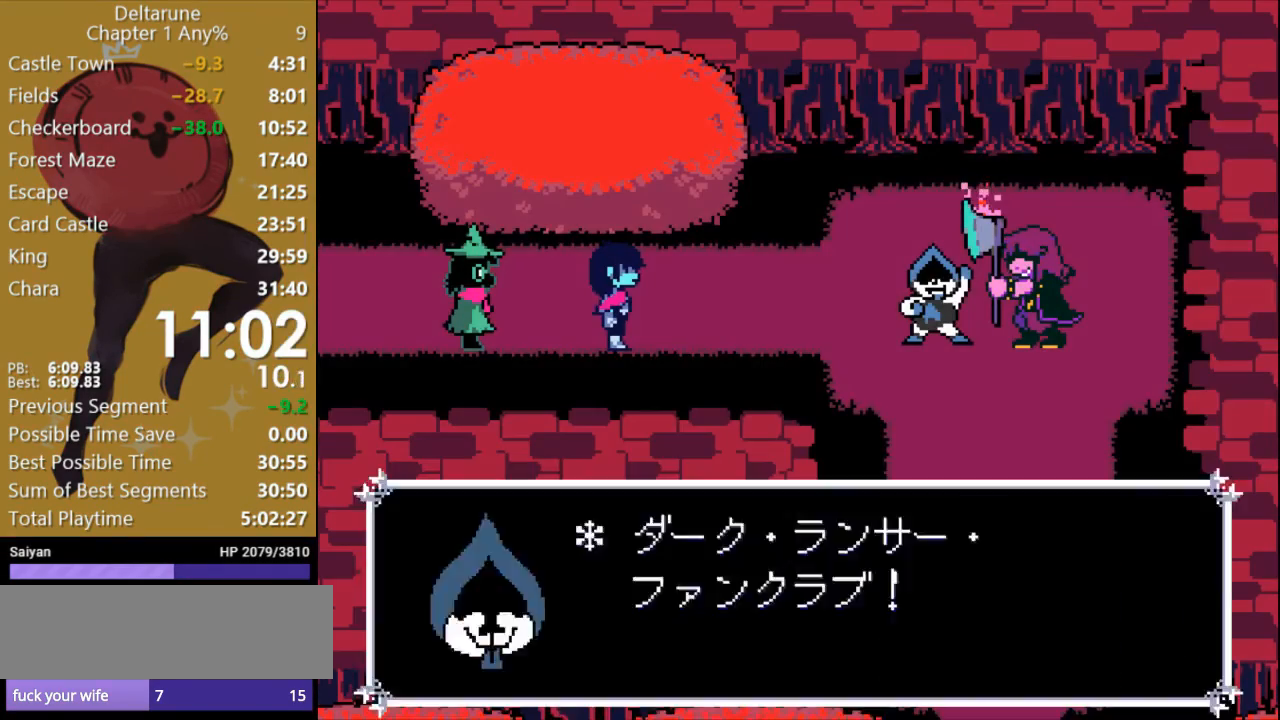
{"keys": ["return", "x", "z"], "events": [[33, "return", "down"], [67, "return", "up"], [67, "z", "down"], [167, "return", "down"], [167, "z", "up"], [233, "return", "up"], [267, "z", "down"], [300, "return", "down"], [367, "z", "up"], [400, "return", "up"], [467, "return", "down"], [467, "z", "down"]]}
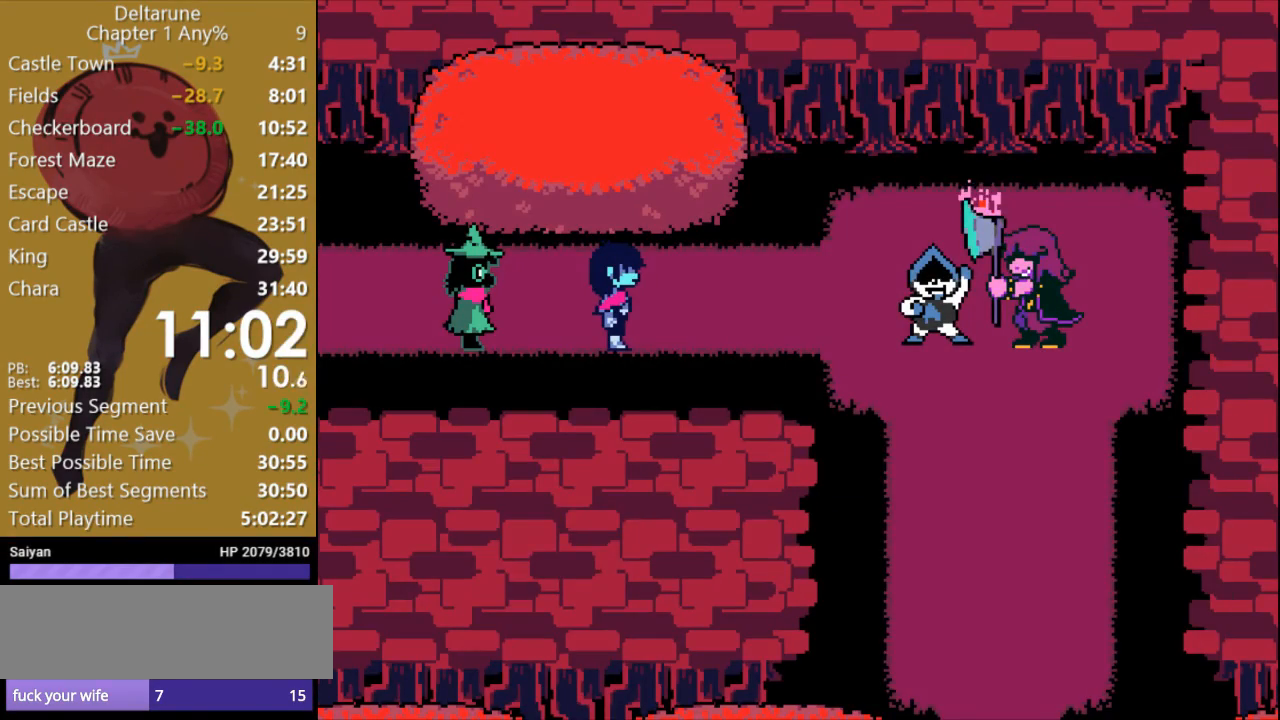
{"keys": ["x"], "events": [[33, "return", "up"], [67, "z", "up"]]}
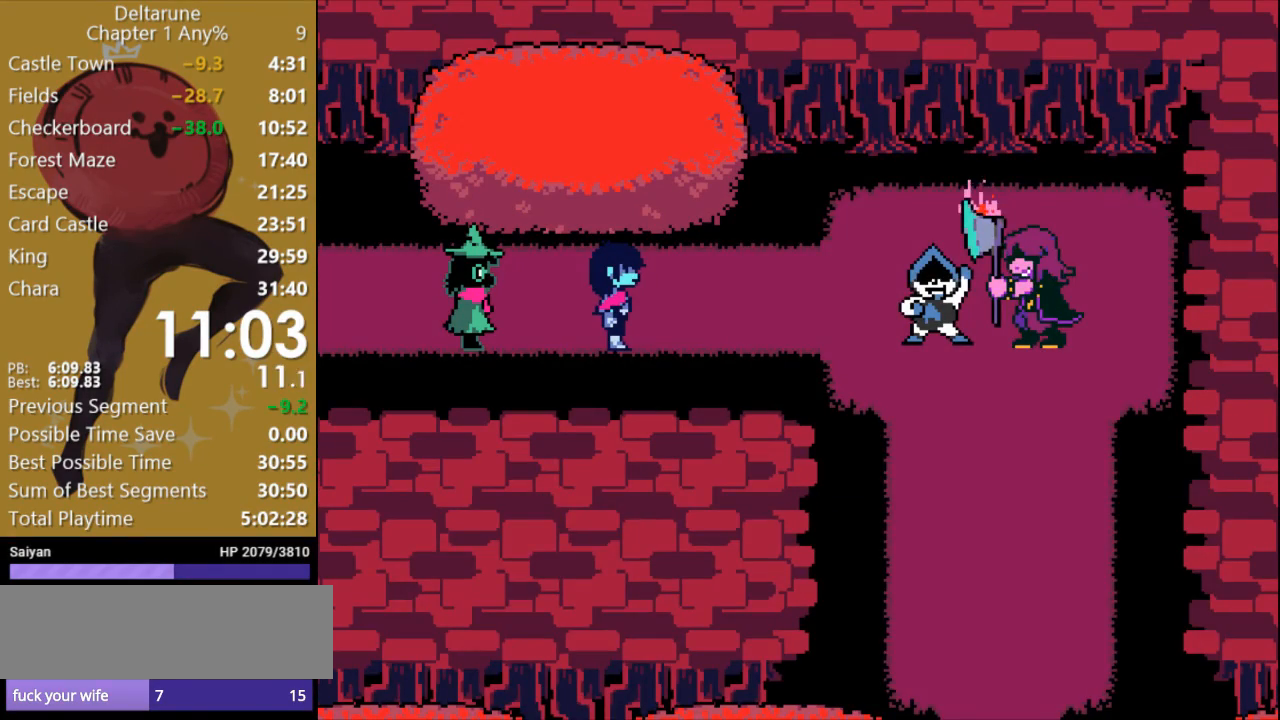
{"keys": ["x"], "events": []}
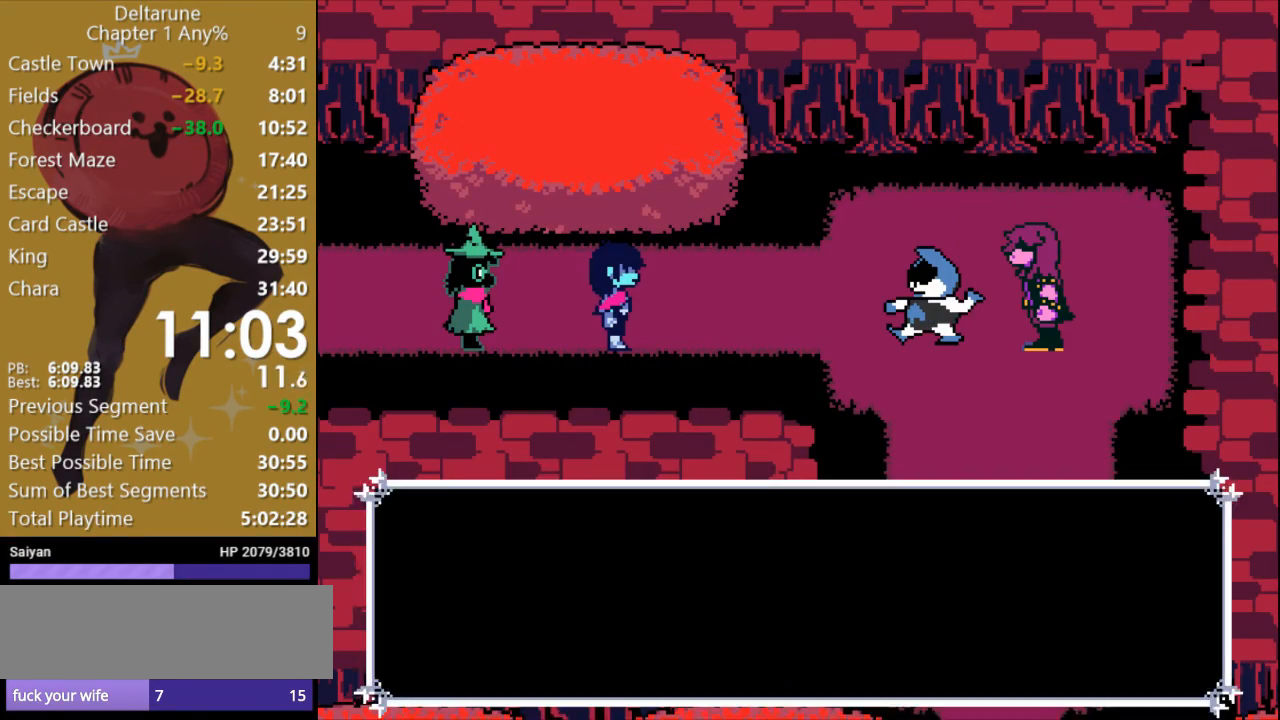
{"keys": ["right", "x"], "events": [[400, "right", "down"]]}
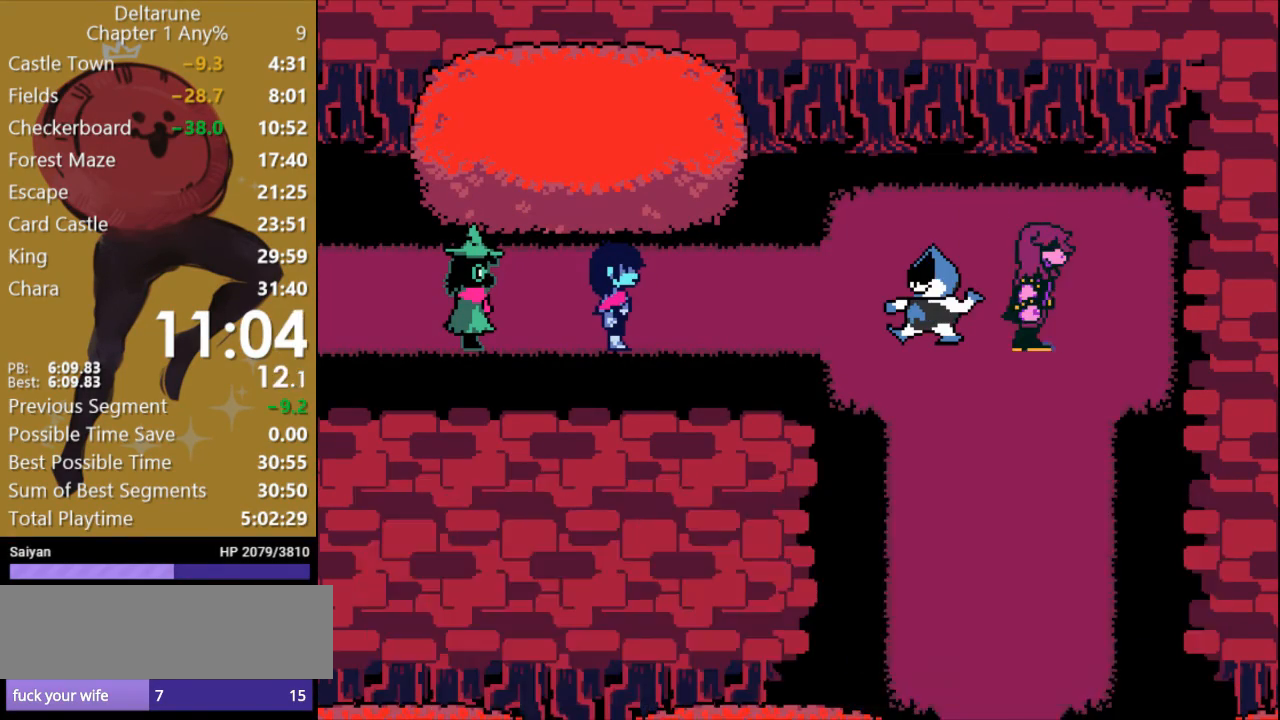
{"keys": ["right", "x"], "events": []}
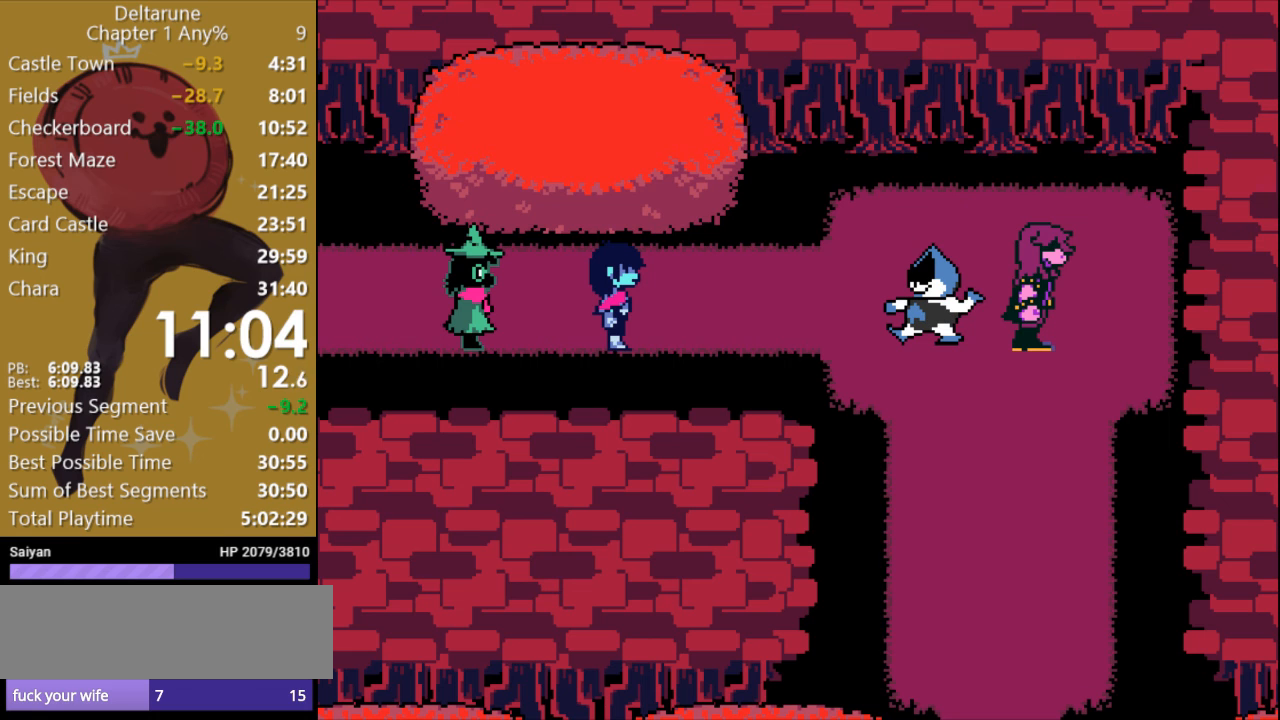
{"keys": ["right", "x"], "events": []}
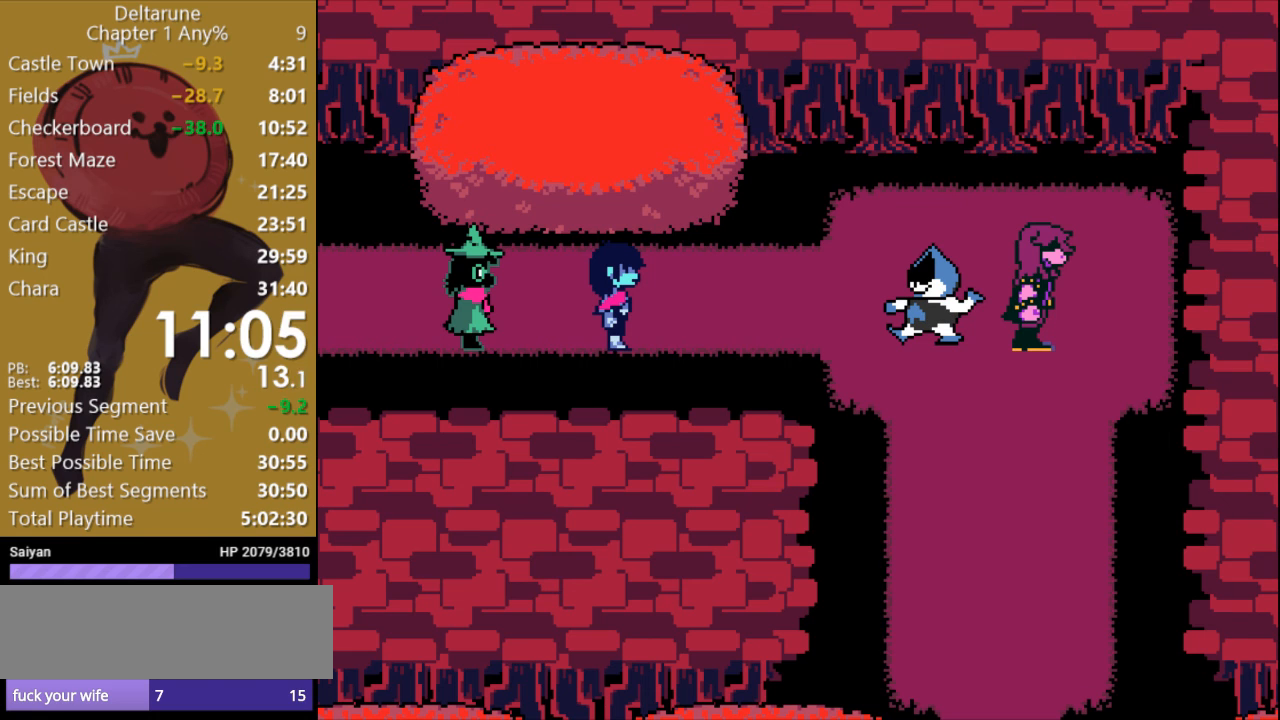
{"keys": ["right", "x"], "events": []}
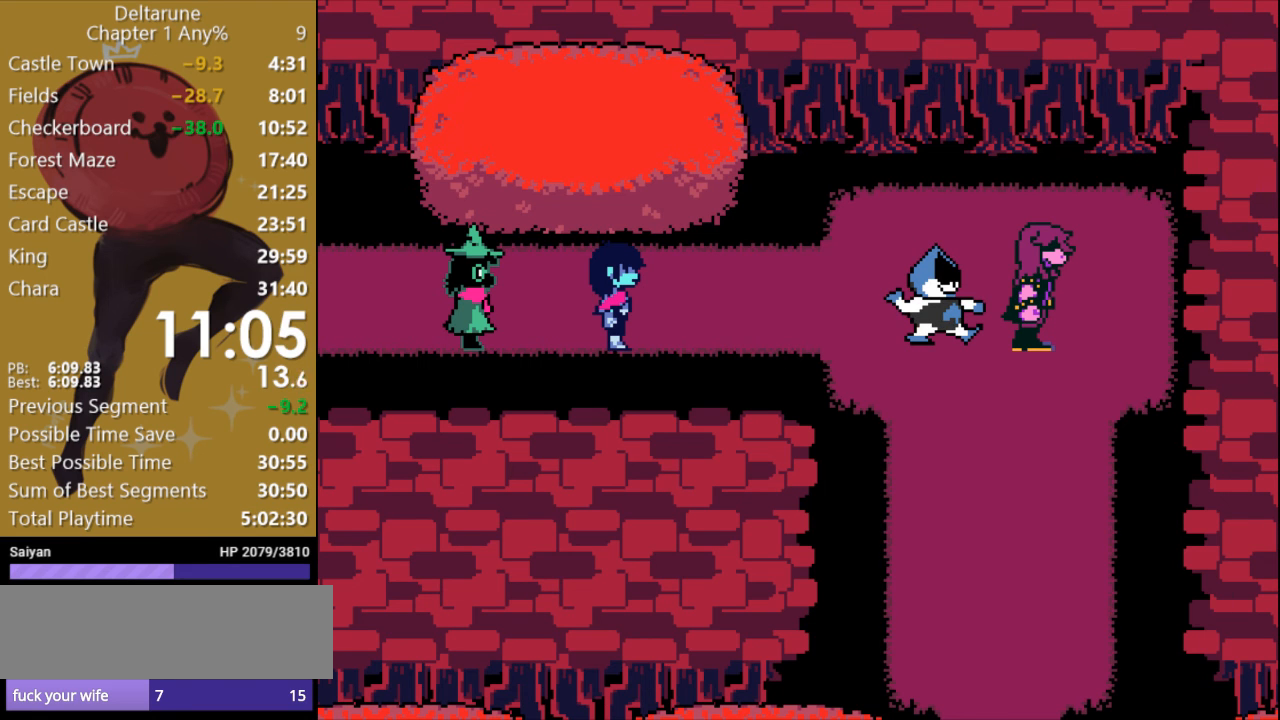
{"keys": ["right", "x"], "events": []}
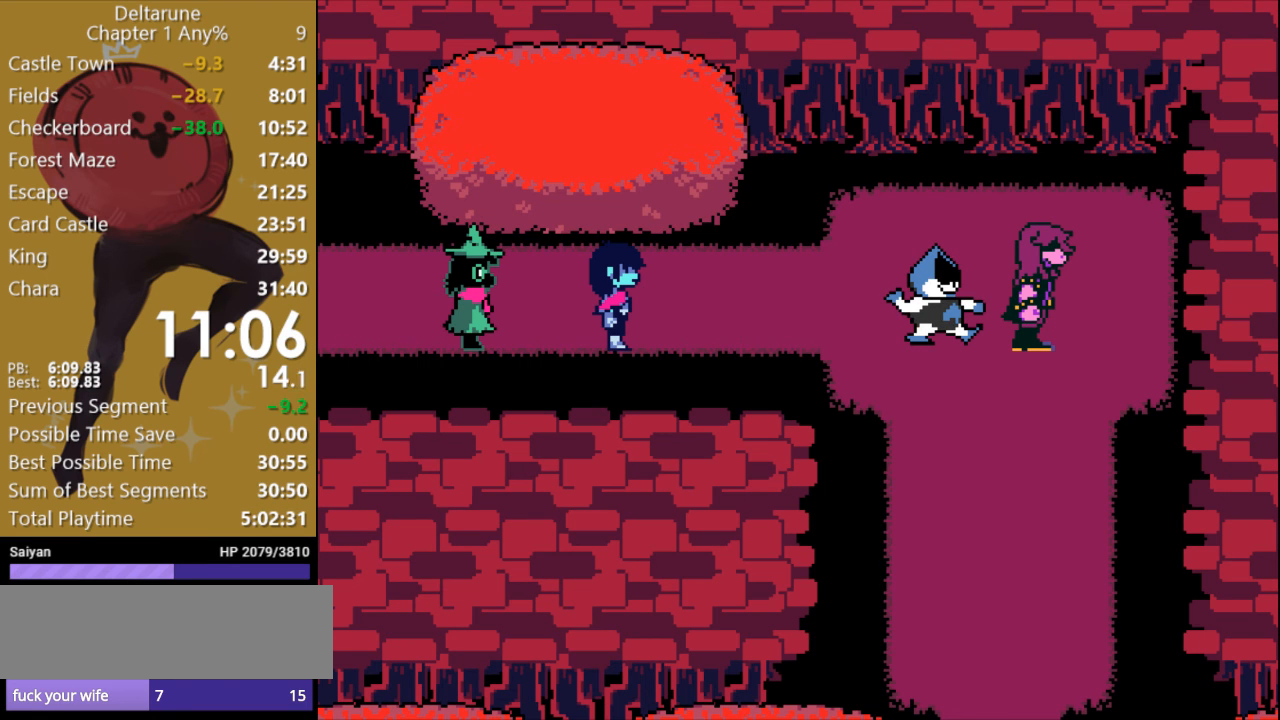
{"keys": ["right", "x"], "events": []}
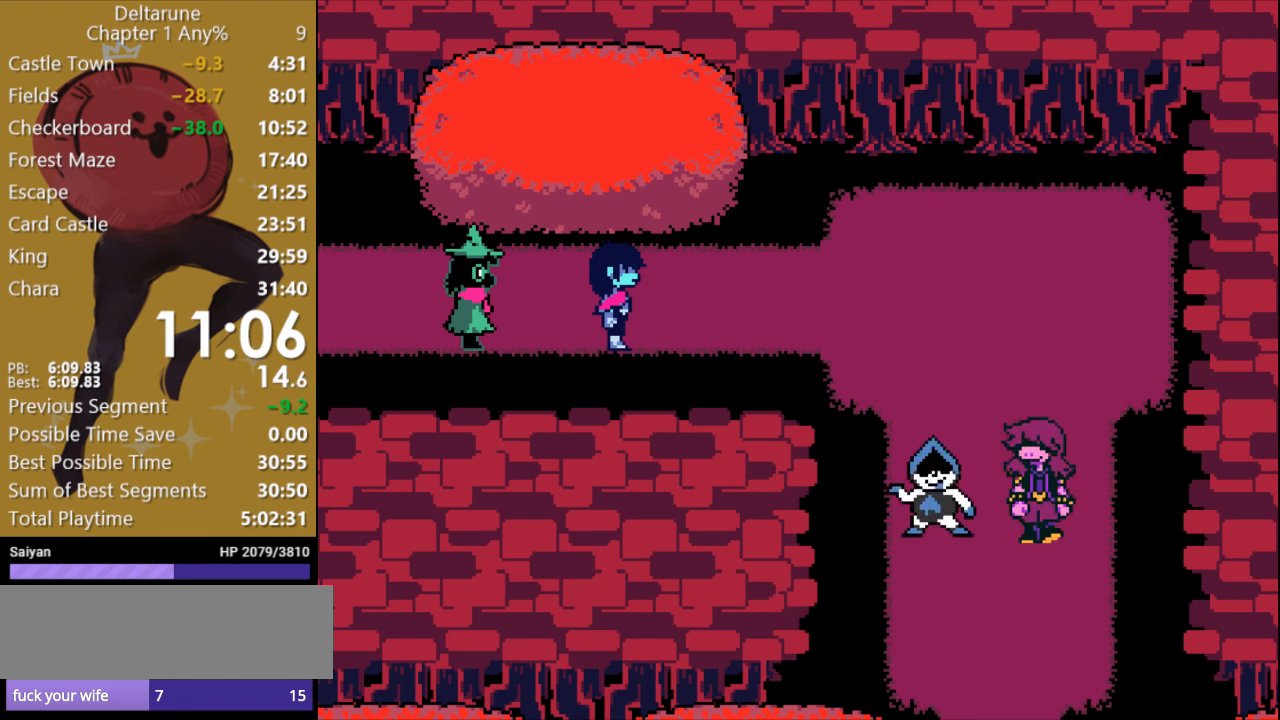
{"keys": ["right", "x"], "events": []}
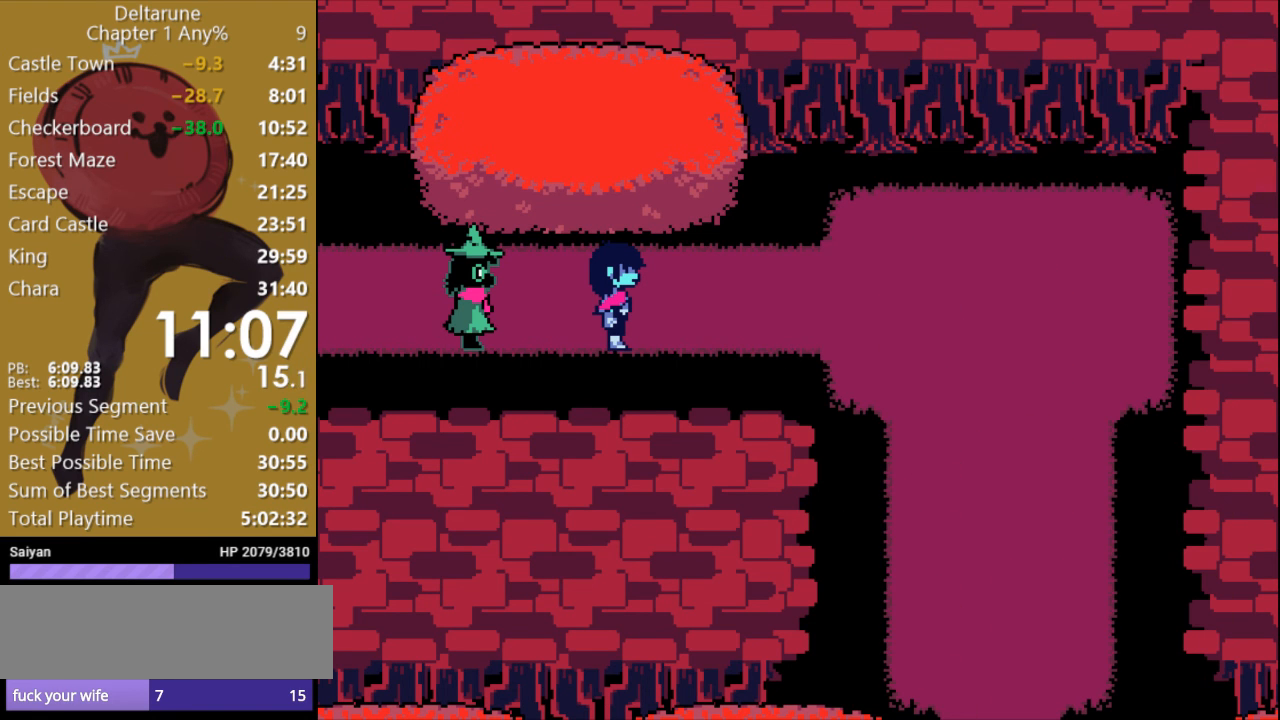
{"keys": ["right", "x"], "events": []}
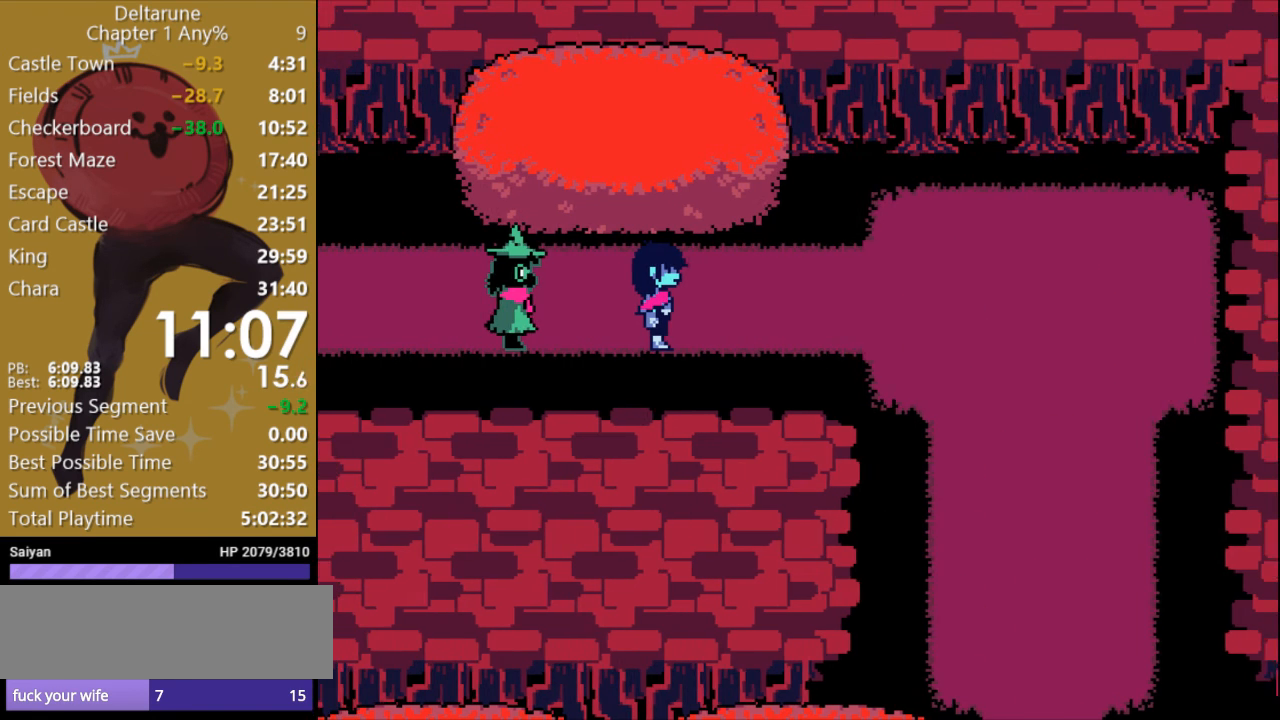
{"keys": ["right", "x"], "events": []}
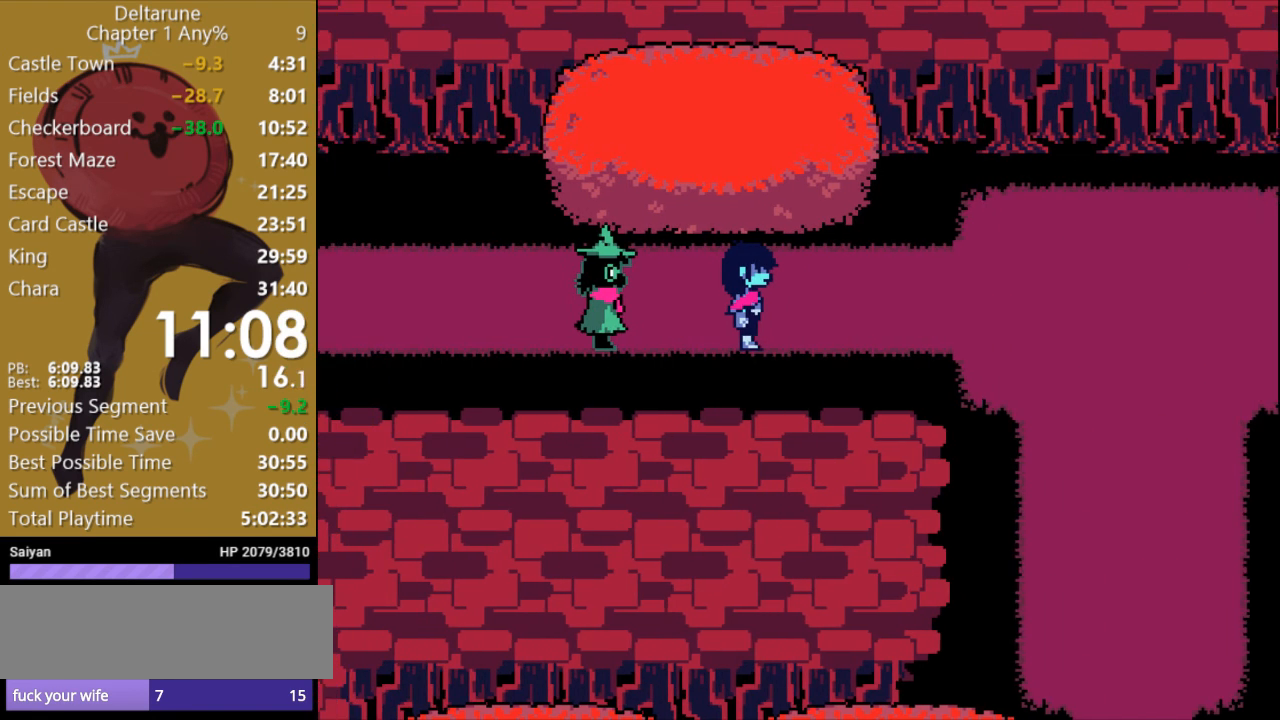
{"keys": ["right", "x"], "events": []}
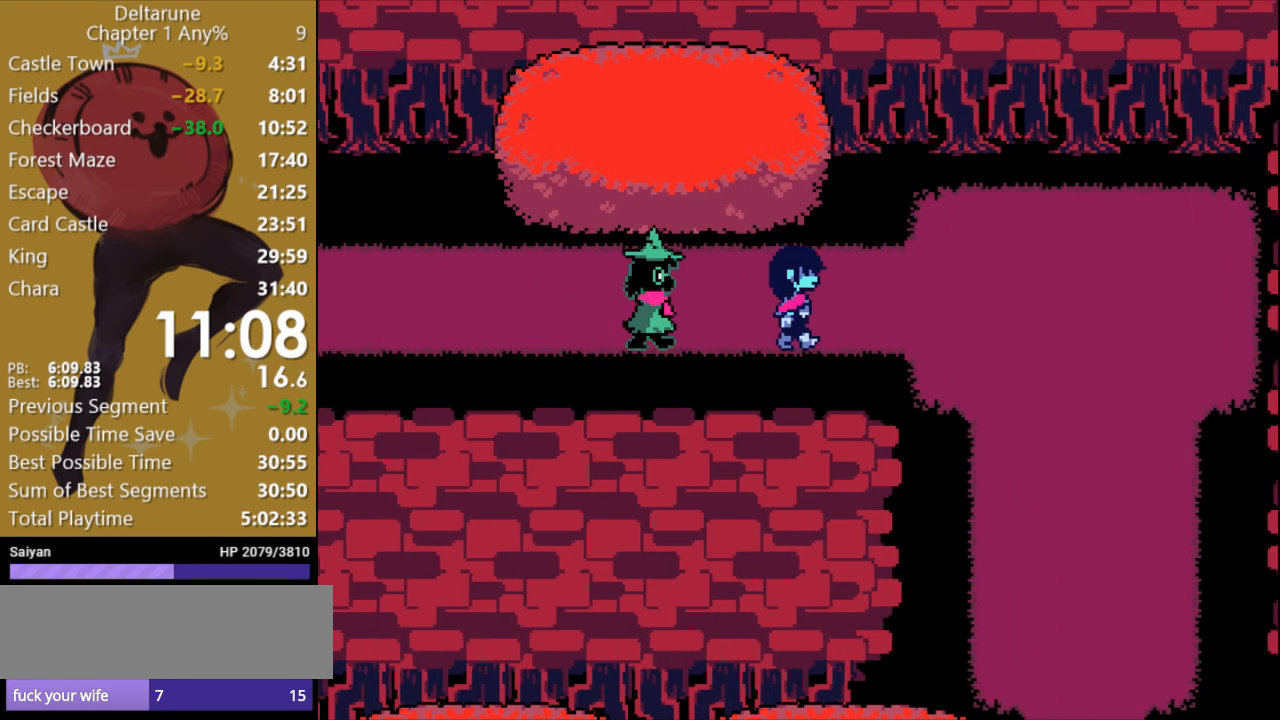
{"keys": ["right", "x"], "events": []}
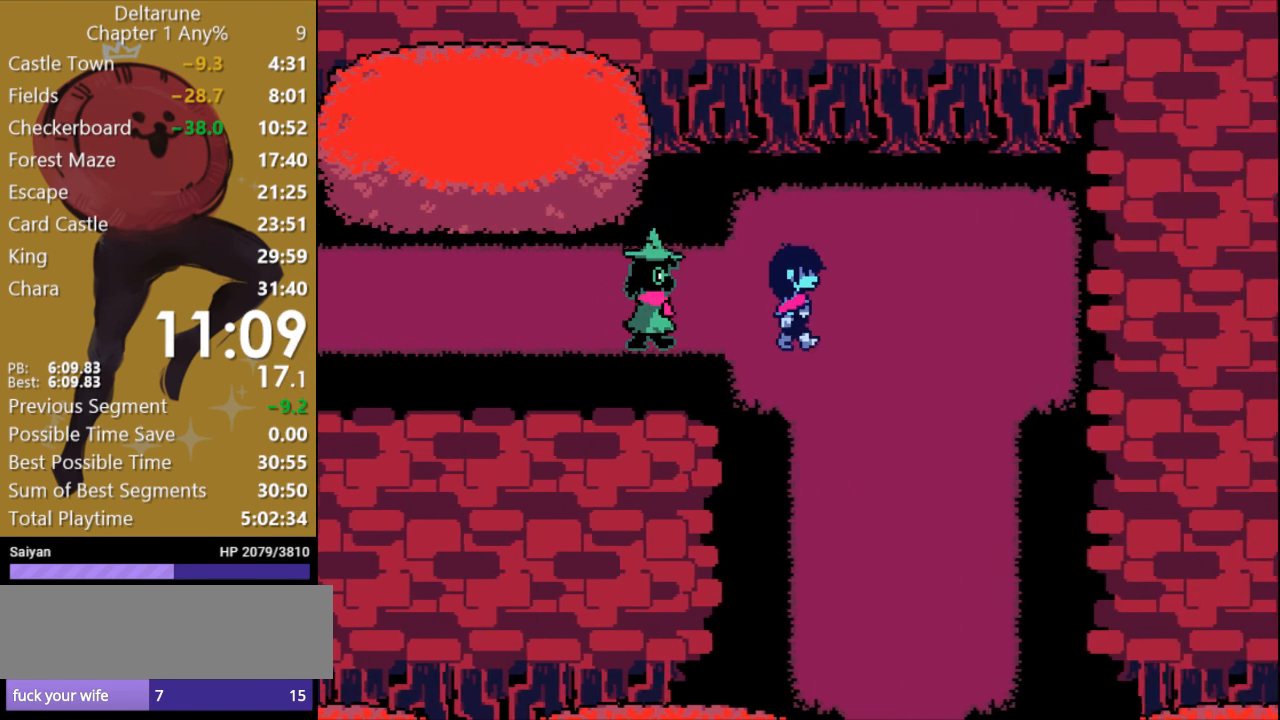
{"keys": ["down", "x"], "events": [[167, "down", "down"], [200, "right", "up"]]}
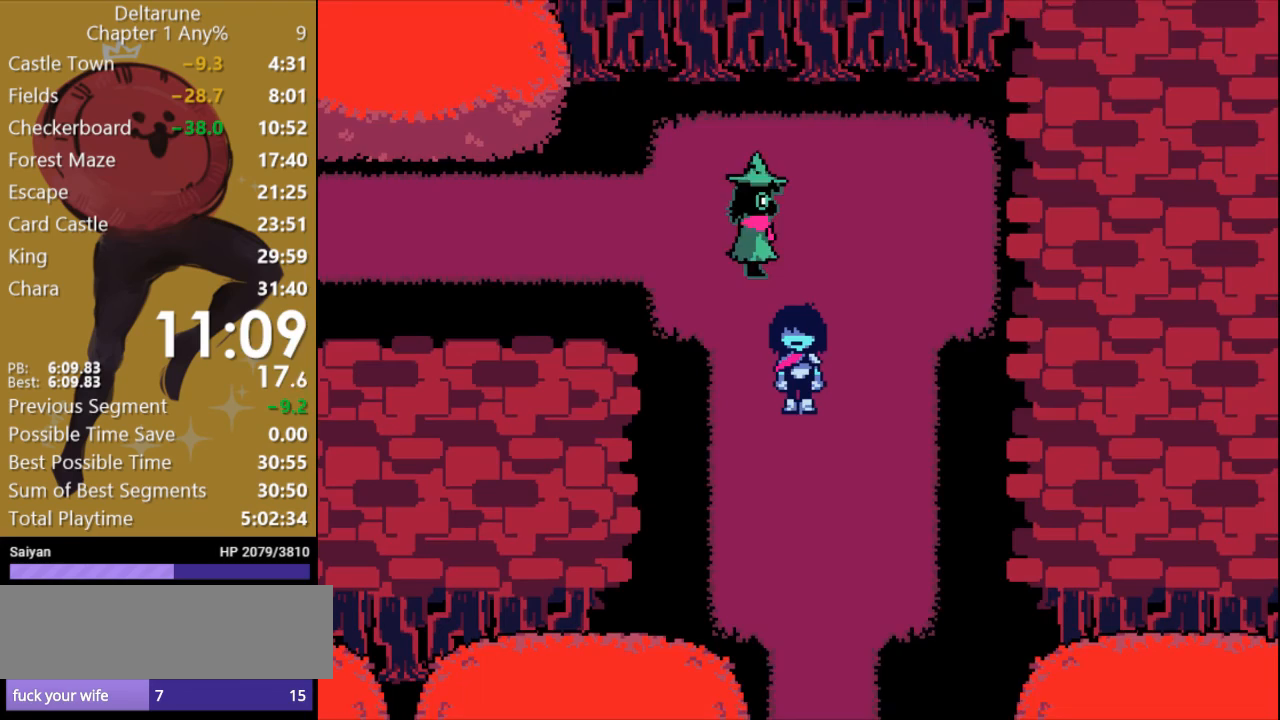
{"keys": ["down", "x"], "events": []}
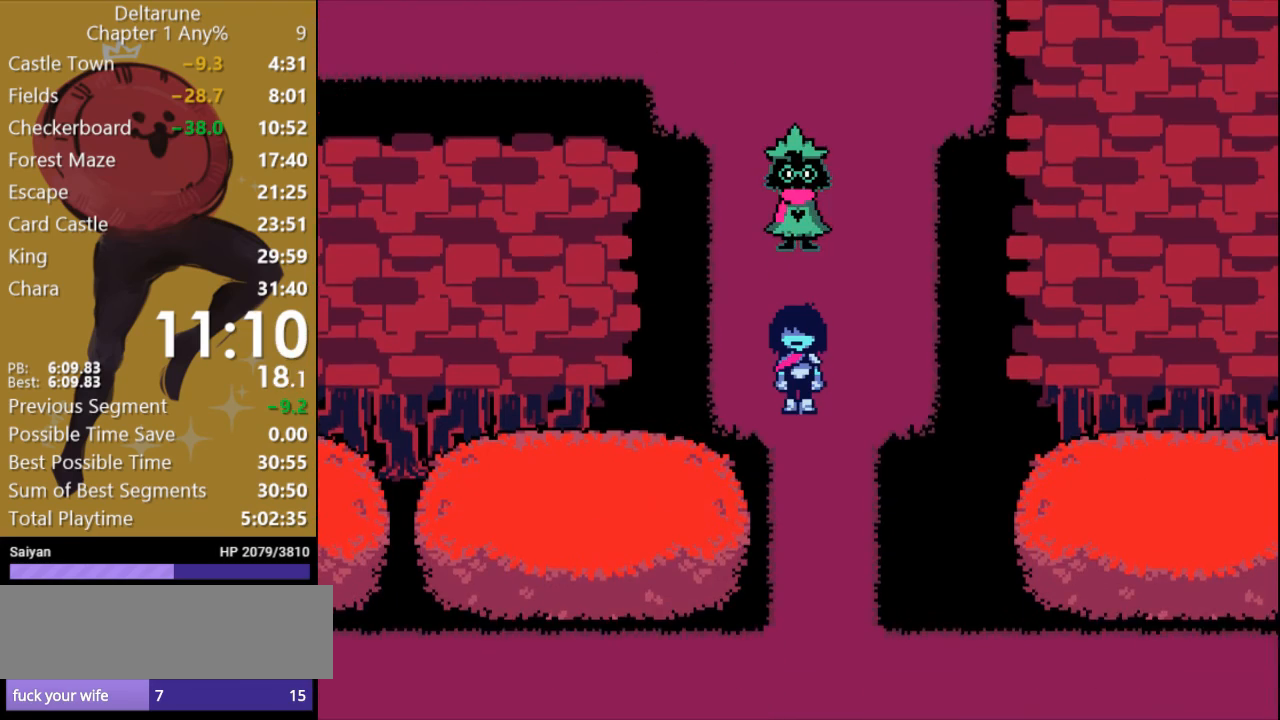
{"keys": ["down", "x"], "events": []}
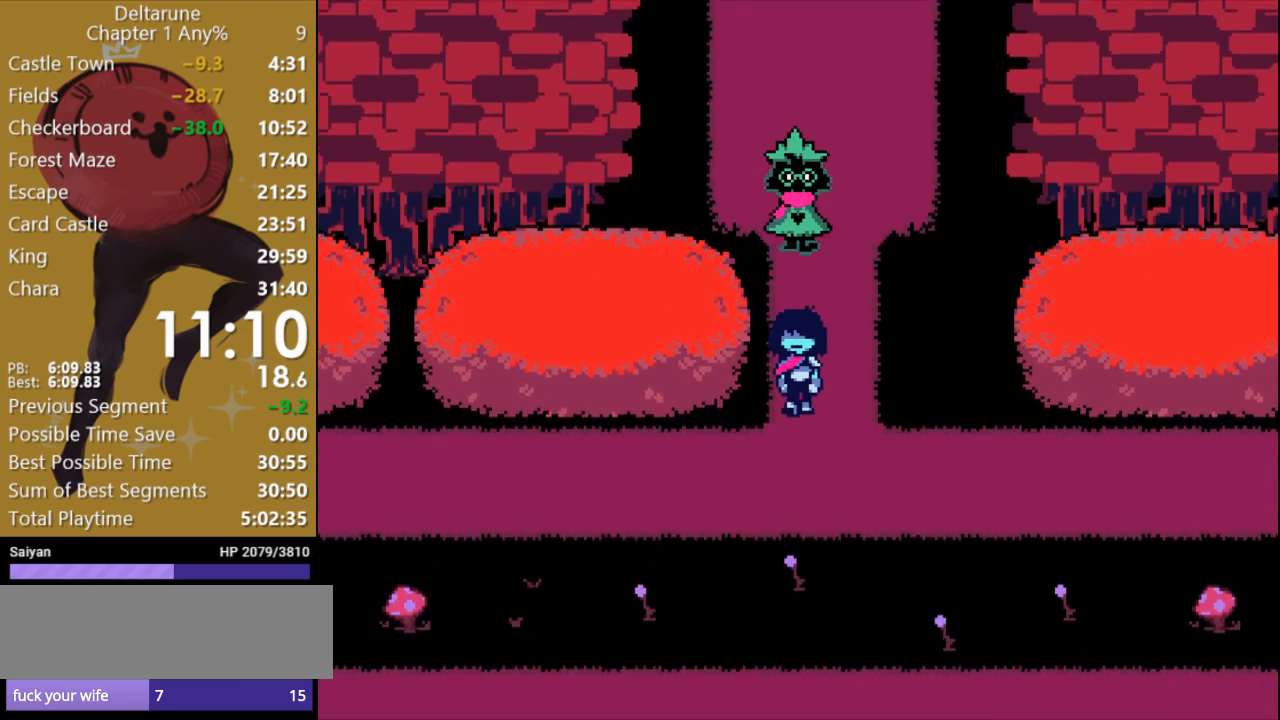
{"keys": ["left", "x"], "events": [[200, "down", "up"], [200, "left", "down"]]}